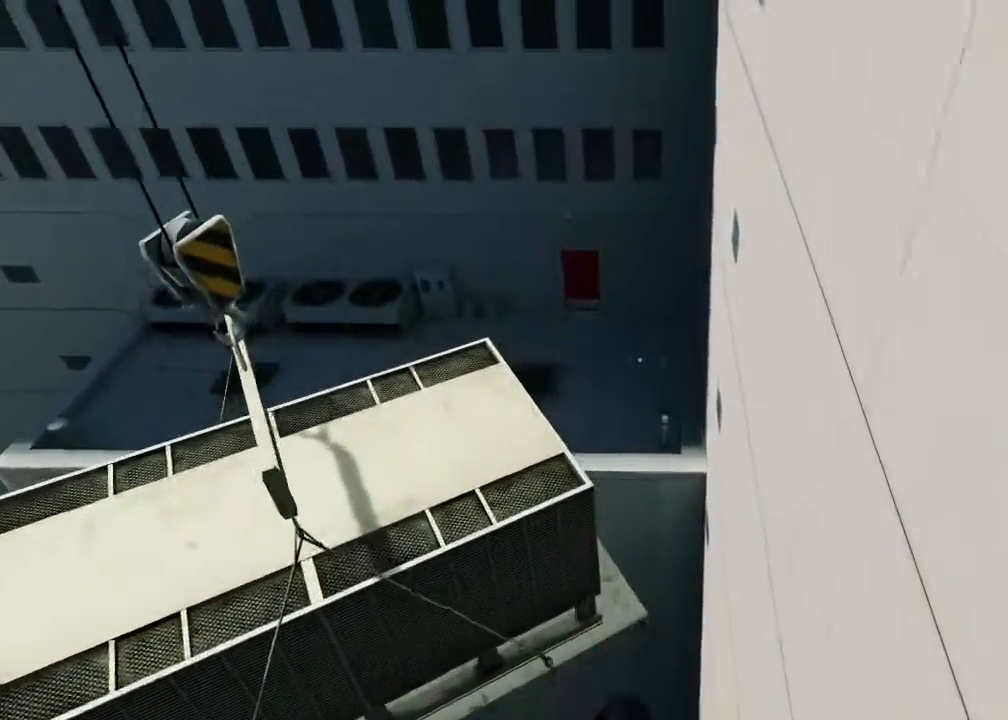
Gameplay with keyboard and mouse; each line is a JSON object with the keys and mouse buttons held at the frame after it. "events" lists presses ("down") and releases ("up") of "1", "2", "3", "4", "5", "a", "alt", "c", "ctrl", "d", "e", "f", "q", "r", "s", "shift", "space", "tab", "v", "w", "x", "z", "mouse_left", "mouse_middle", "mouse_right", "mouse_wheel_up" and "mouse_wheel_down" between this image and that frame as [ms after this image, input, new state], when the widget could be followed in between. "mouse_left", "mouse_middle", "mouse_right", "mouse_wheel_up", "mouse_wheel_down" = the "left", "middle", "right", "wheel_up", "wheel_down" buttons of the "mouse" list. No other keys are recorded. Mouse movement is not recorded.
{"keys": ["w"], "mouse": [], "events": []}
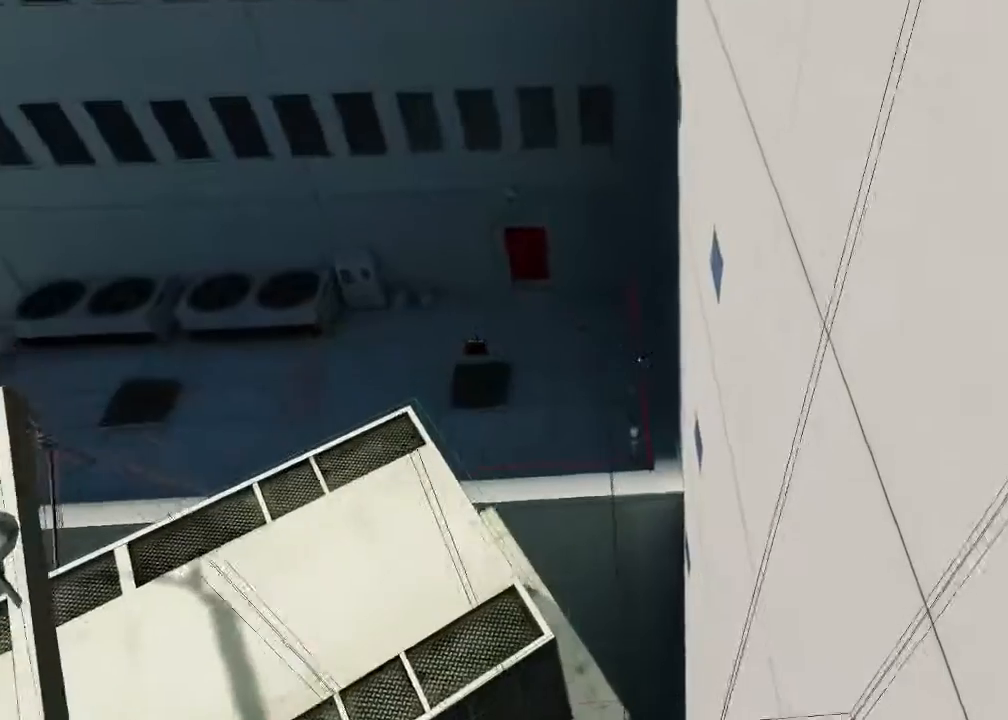
{"keys": [], "mouse": [], "events": [[450, "w", "up"]]}
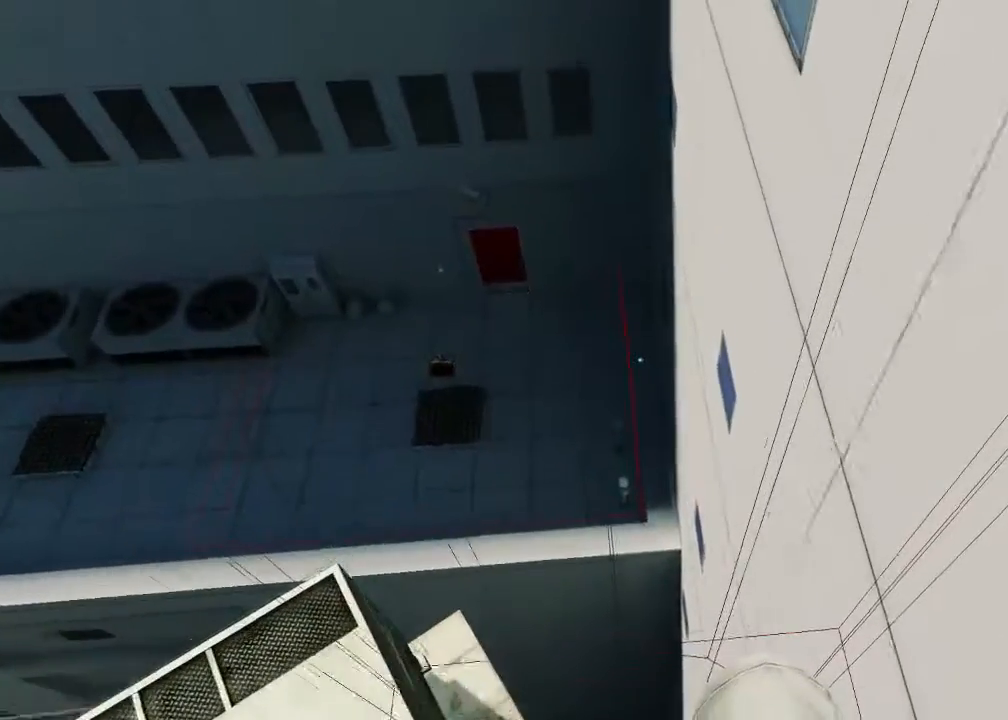
{"keys": ["s"], "mouse": [], "events": [[250, "s", "down"]]}
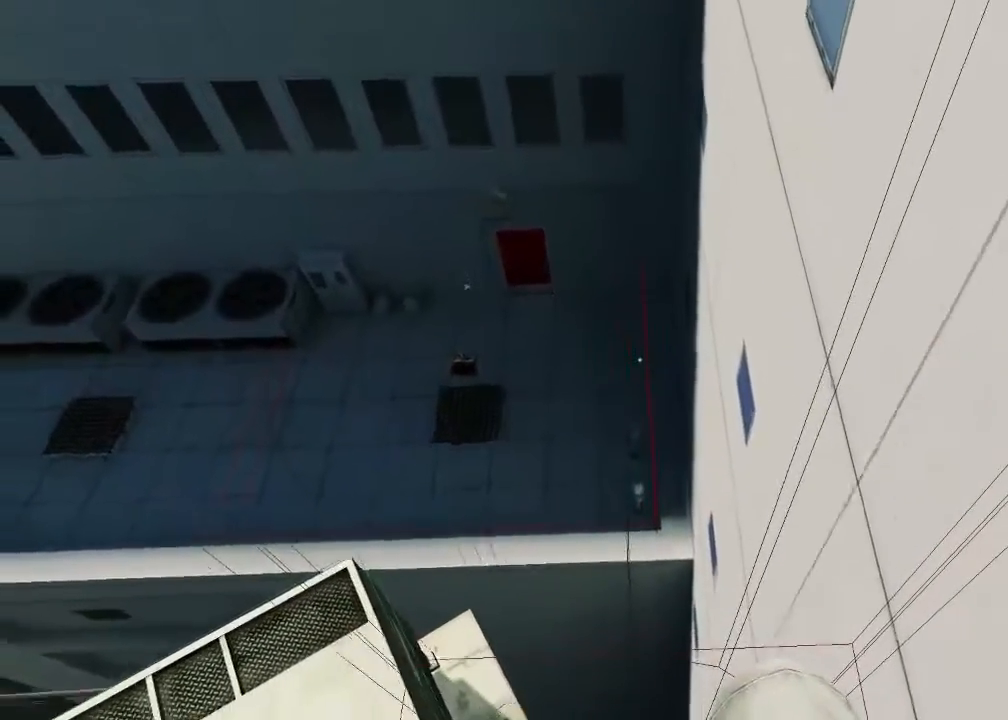
{"keys": ["s"], "mouse": [], "events": []}
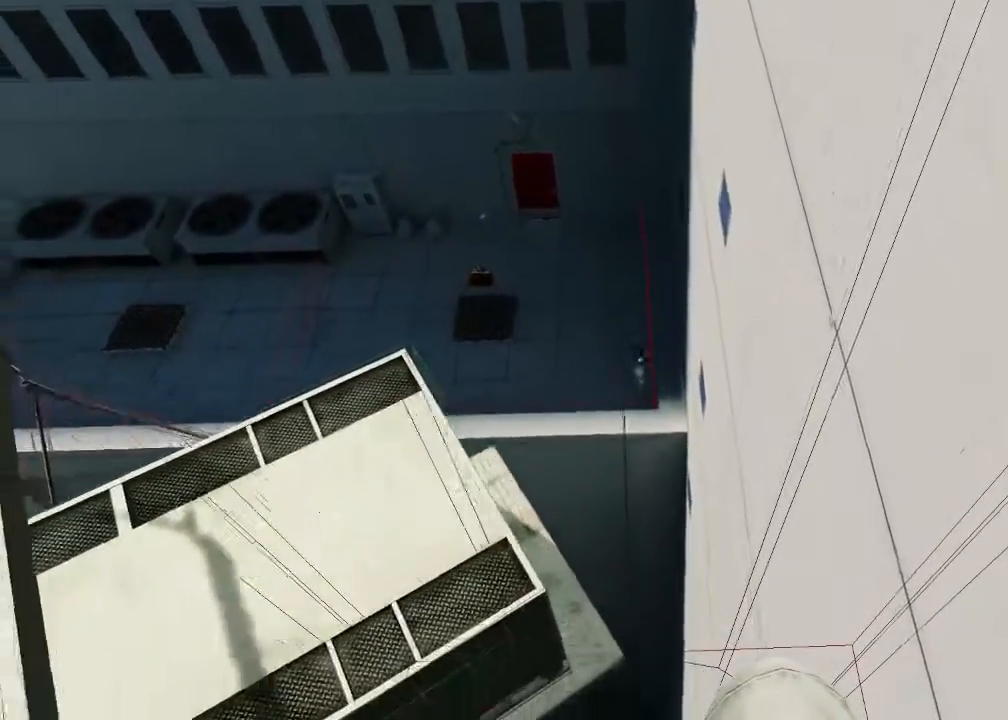
{"keys": ["w"], "mouse": [], "events": [[50, "s", "up"], [383, "w", "down"]]}
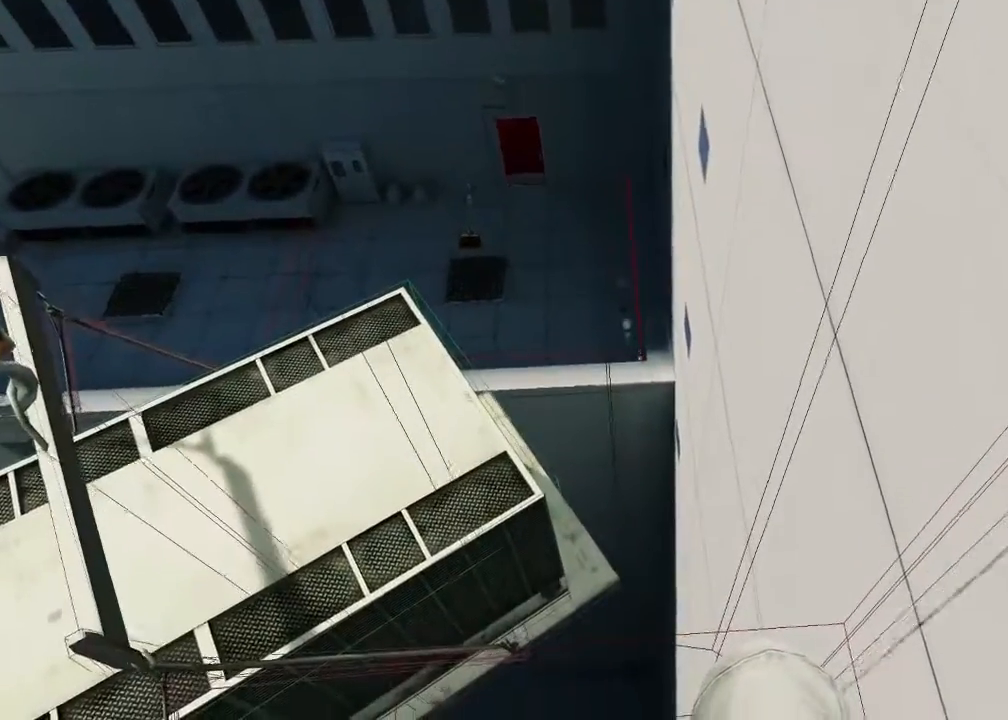
{"keys": ["w"], "mouse": [], "events": []}
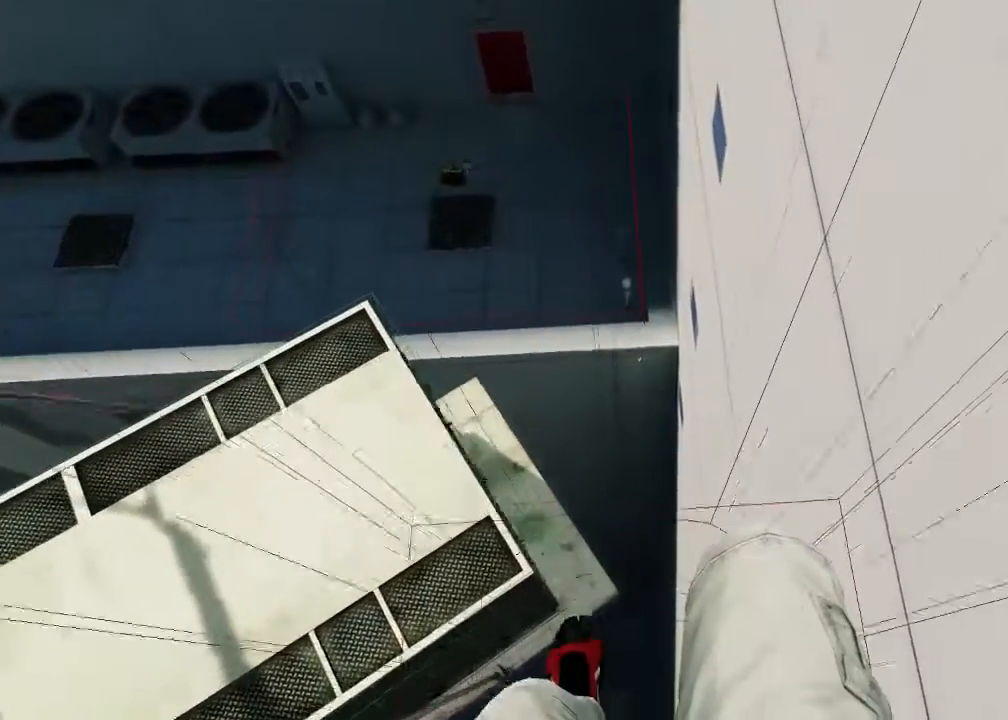
{"keys": [], "mouse": [], "events": [[183, "w", "up"]]}
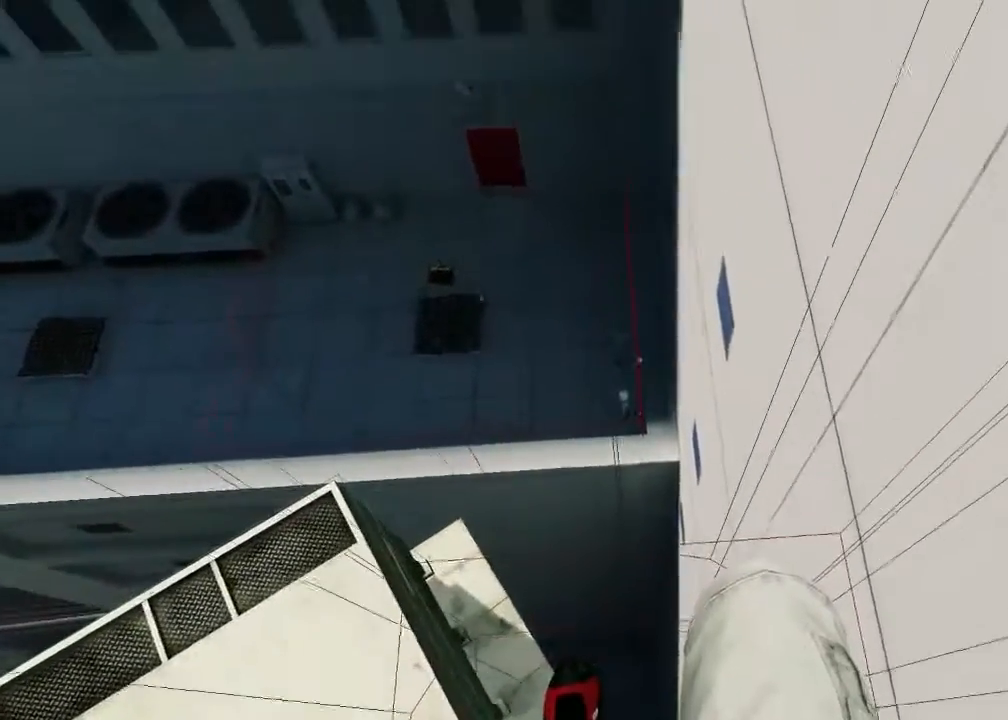
{"keys": [], "mouse": [], "events": []}
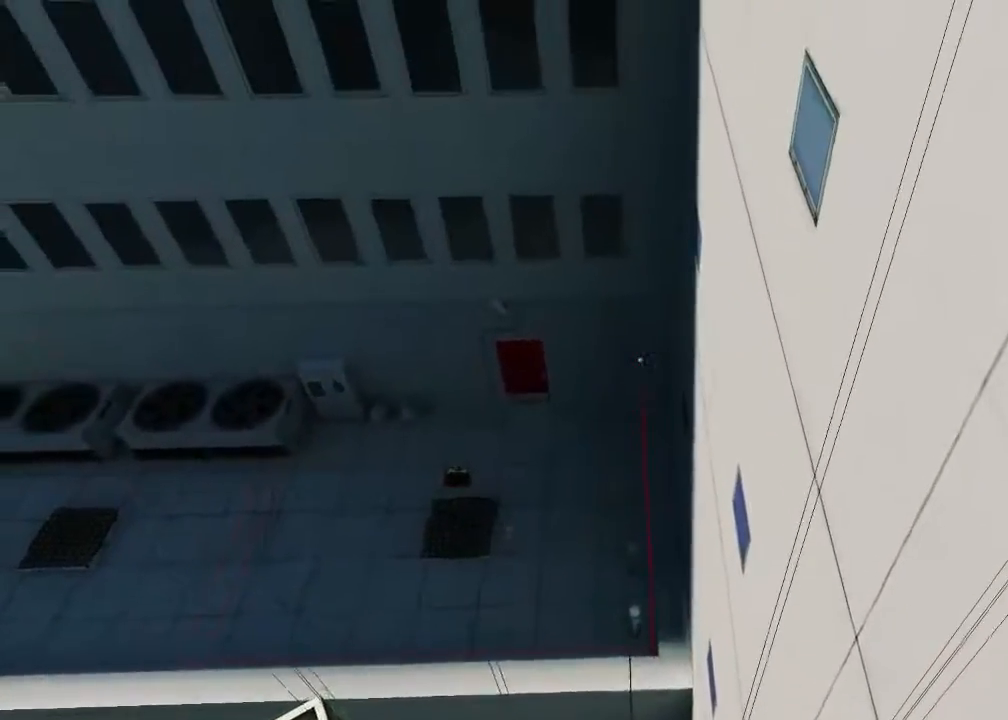
{"keys": [], "mouse": [], "events": []}
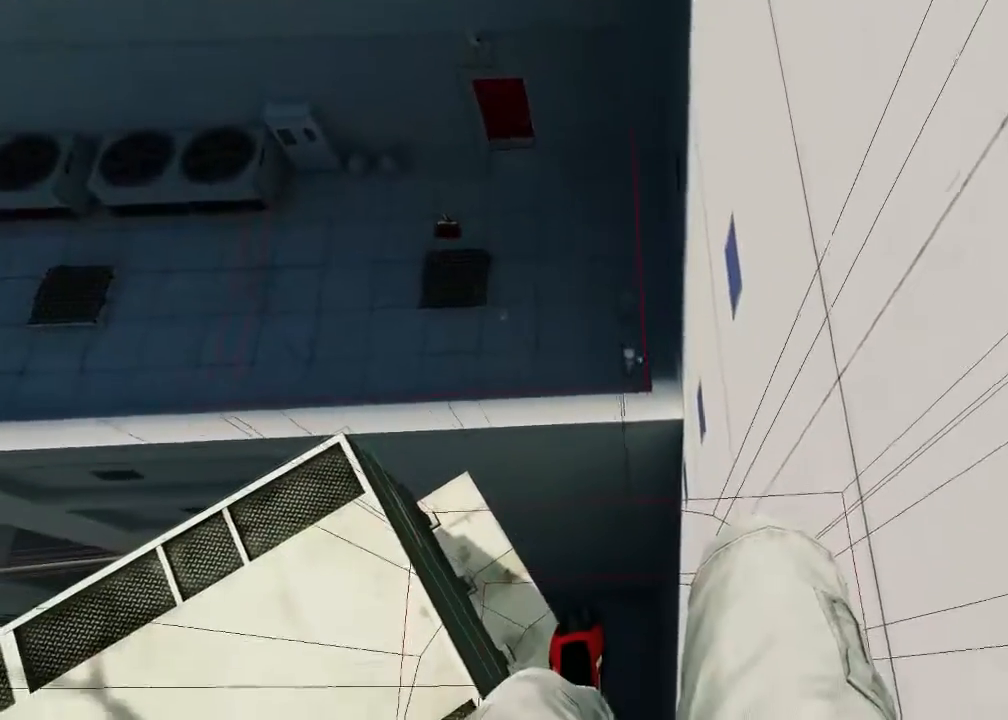
{"keys": [], "mouse": [], "events": []}
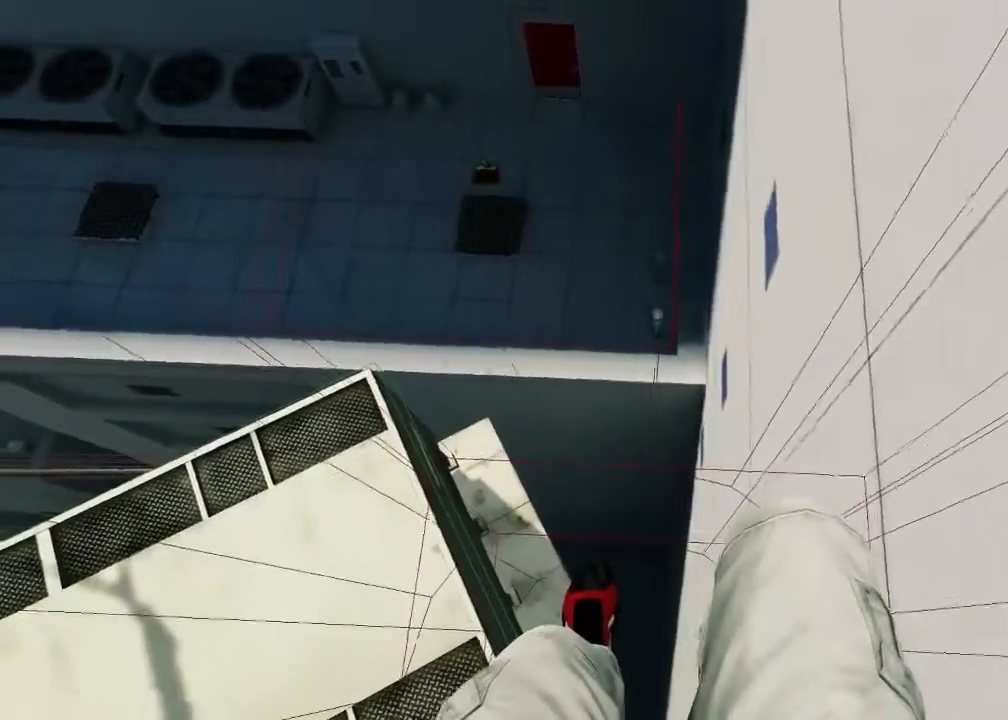
{"keys": [], "mouse": [], "events": []}
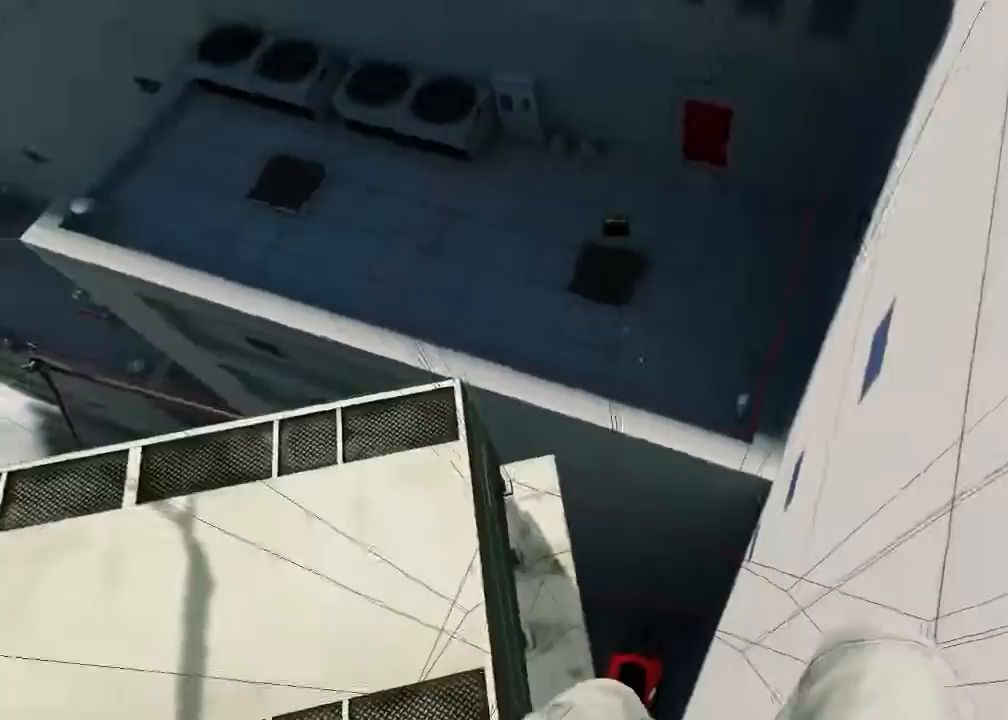
{"keys": [], "mouse": [], "events": []}
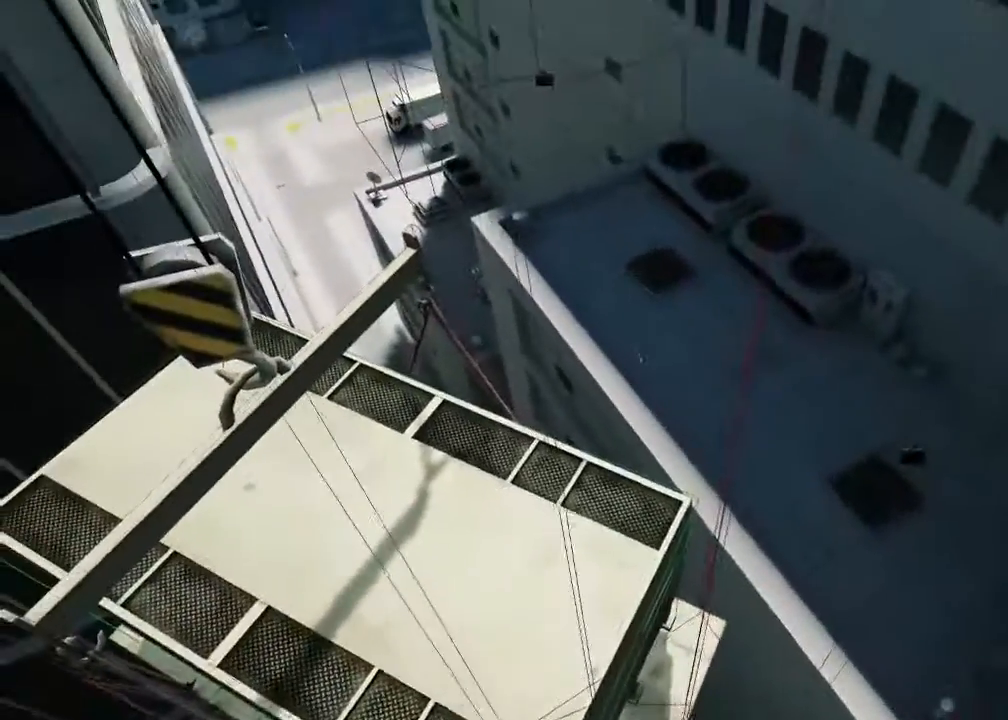
{"keys": [], "mouse": [], "events": []}
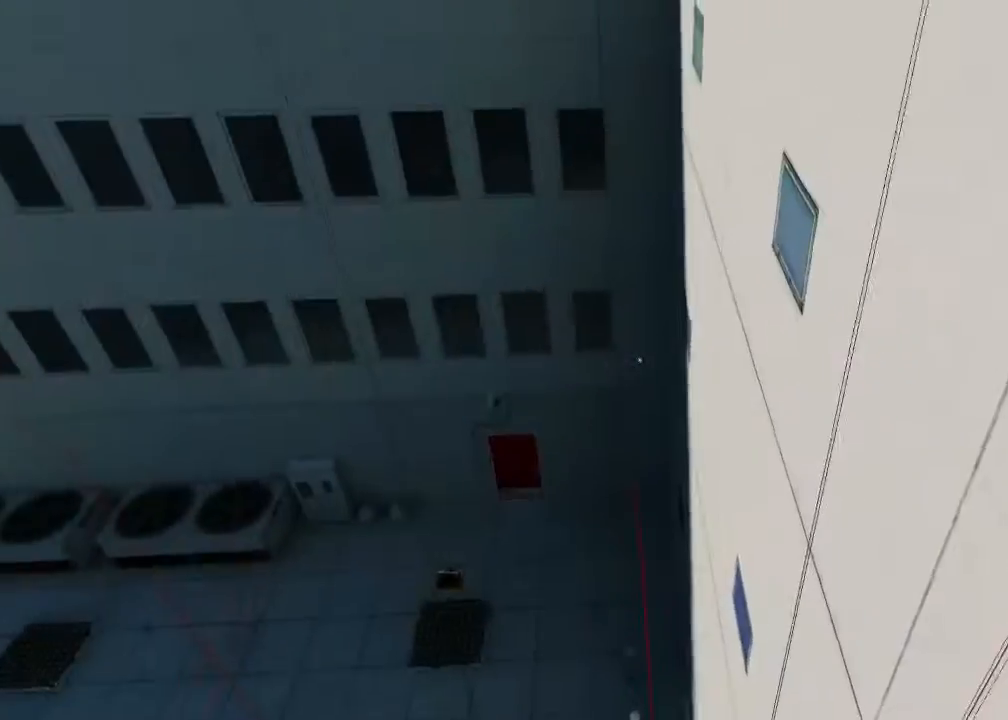
{"keys": ["d", "s"], "mouse": [], "events": [[333, "s", "down"], [500, "d", "down"]]}
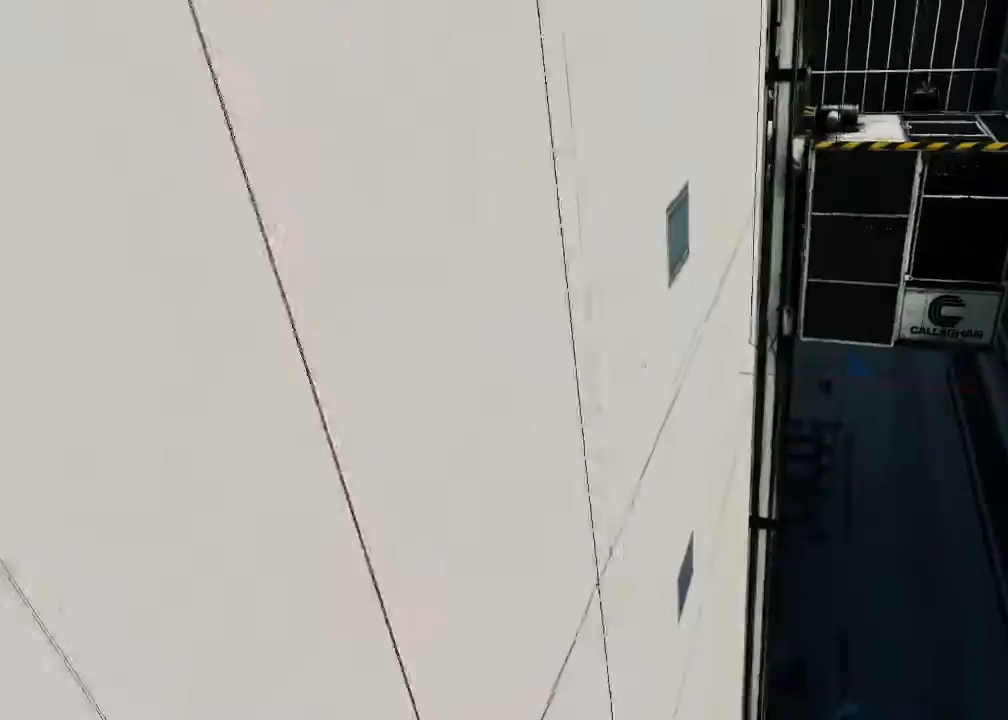
{"keys": ["d", "w"], "mouse": [], "events": [[83, "s", "up"], [417, "w", "down"]]}
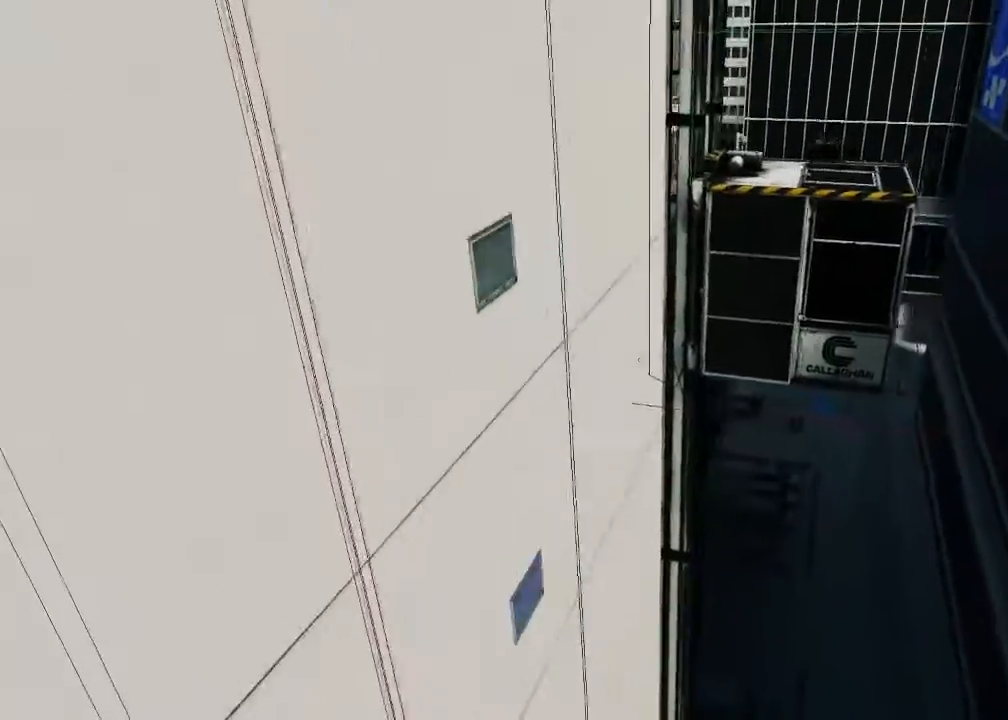
{"keys": ["d"], "mouse": [], "events": [[150, "w", "up"]]}
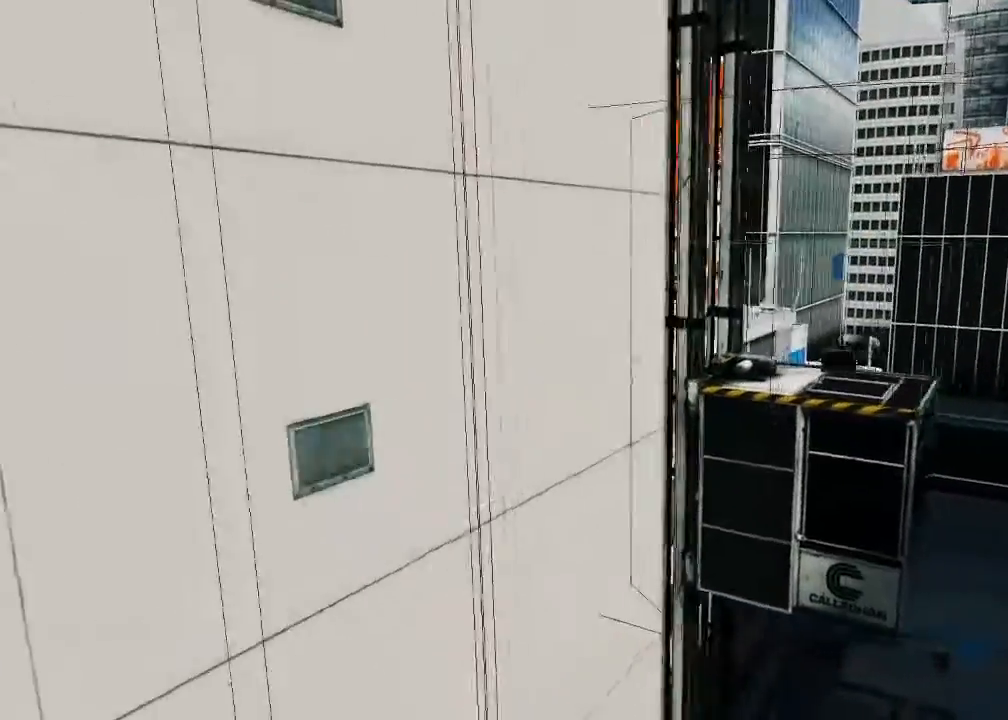
{"keys": ["w"], "mouse": [], "events": [[100, "d", "up"], [417, "w", "down"]]}
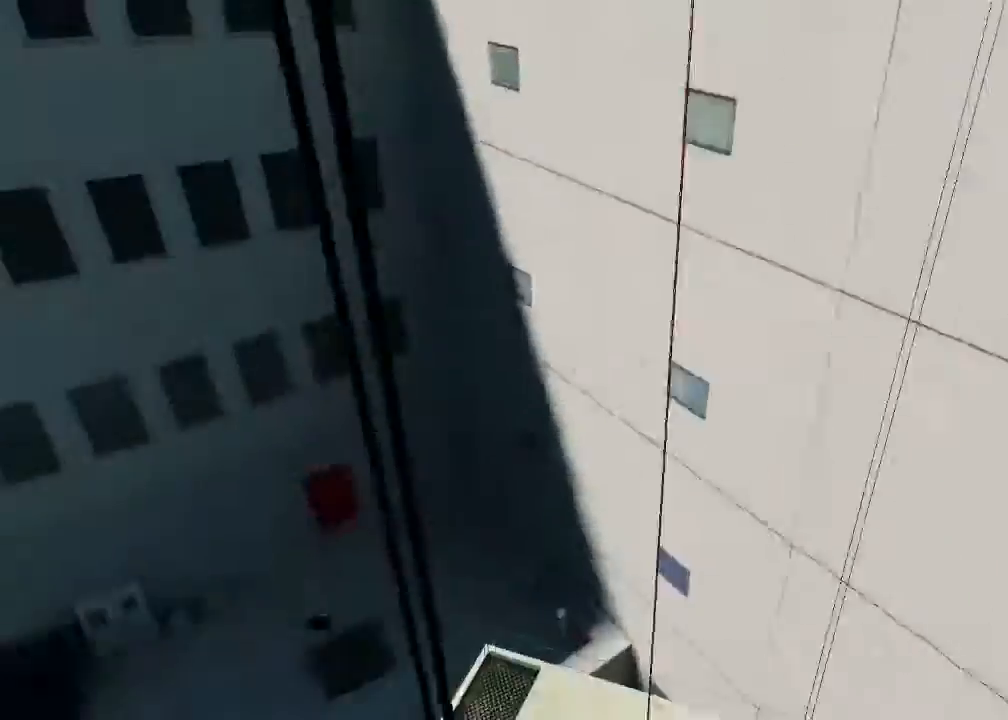
{"keys": ["d"], "mouse": [], "events": [[50, "d", "down"], [467, "w", "up"]]}
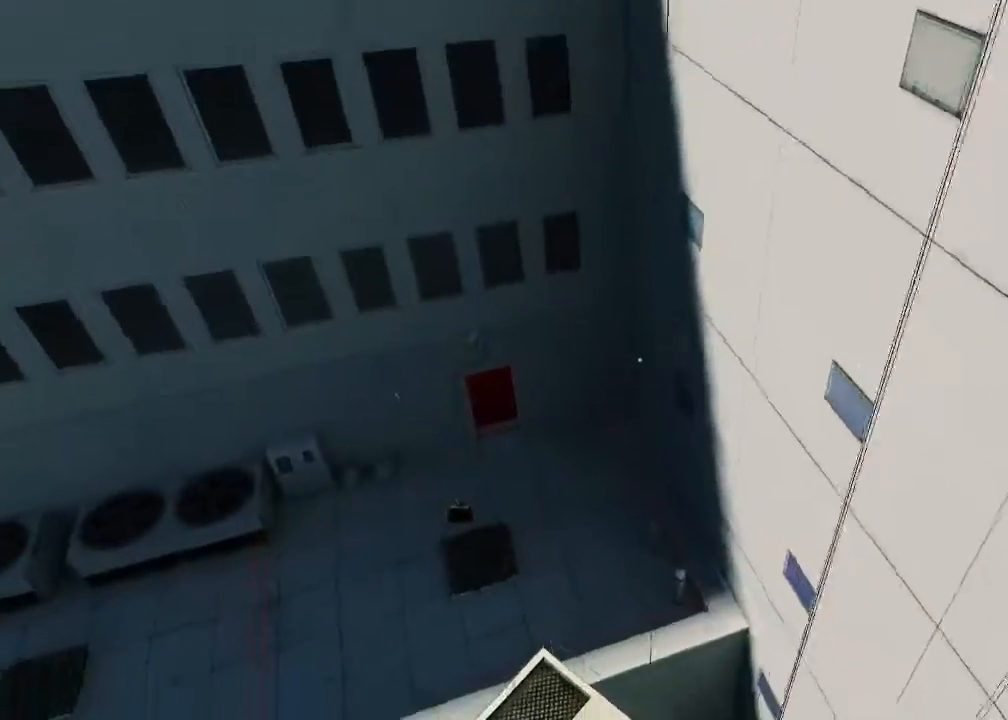
{"keys": [], "mouse": [], "events": [[383, "d", "up"]]}
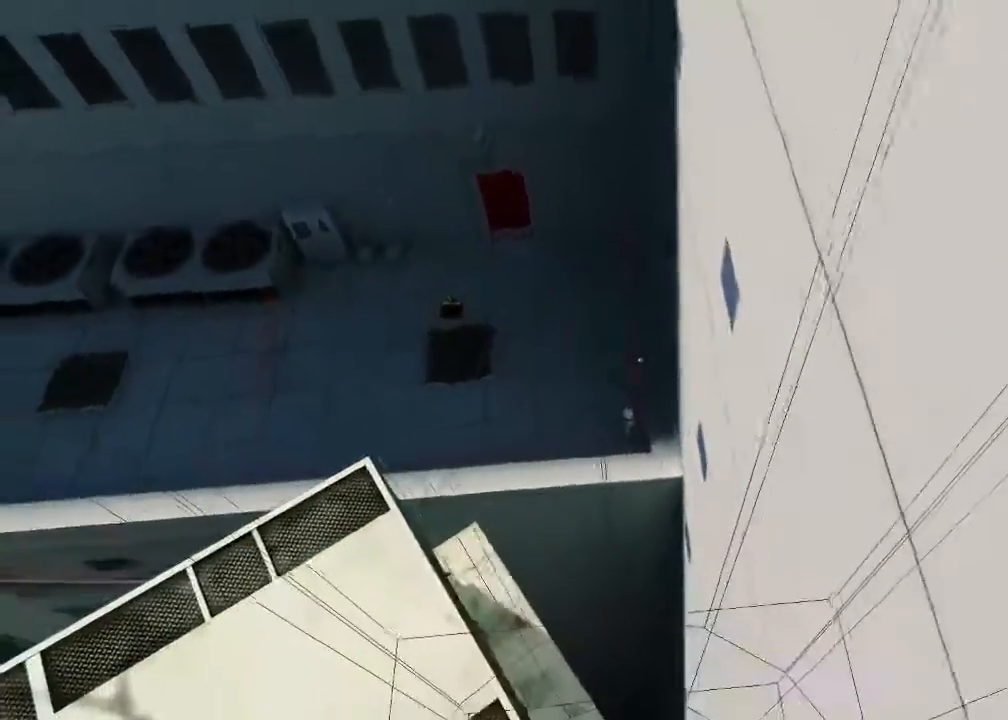
{"keys": [], "mouse": [], "events": []}
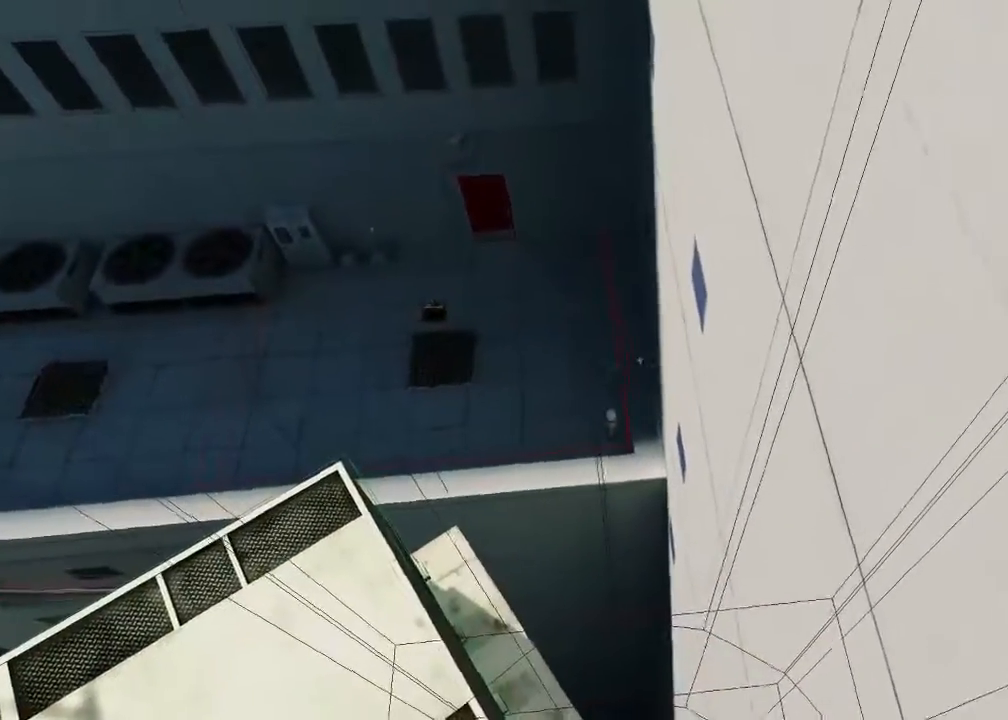
{"keys": [], "mouse": [], "events": []}
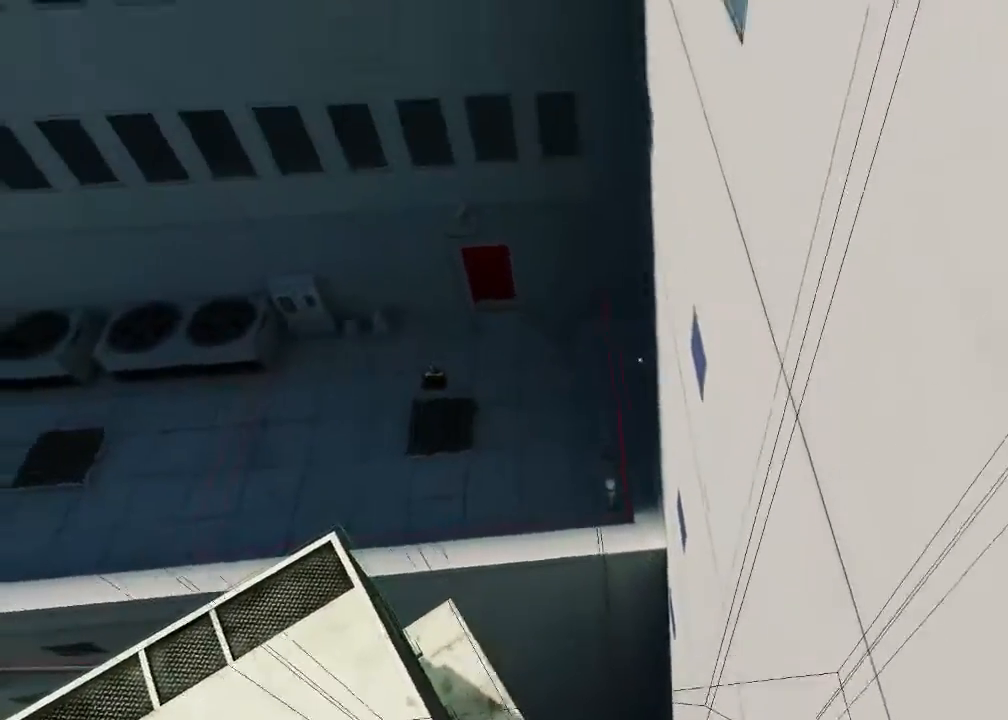
{"keys": [], "mouse": [], "events": []}
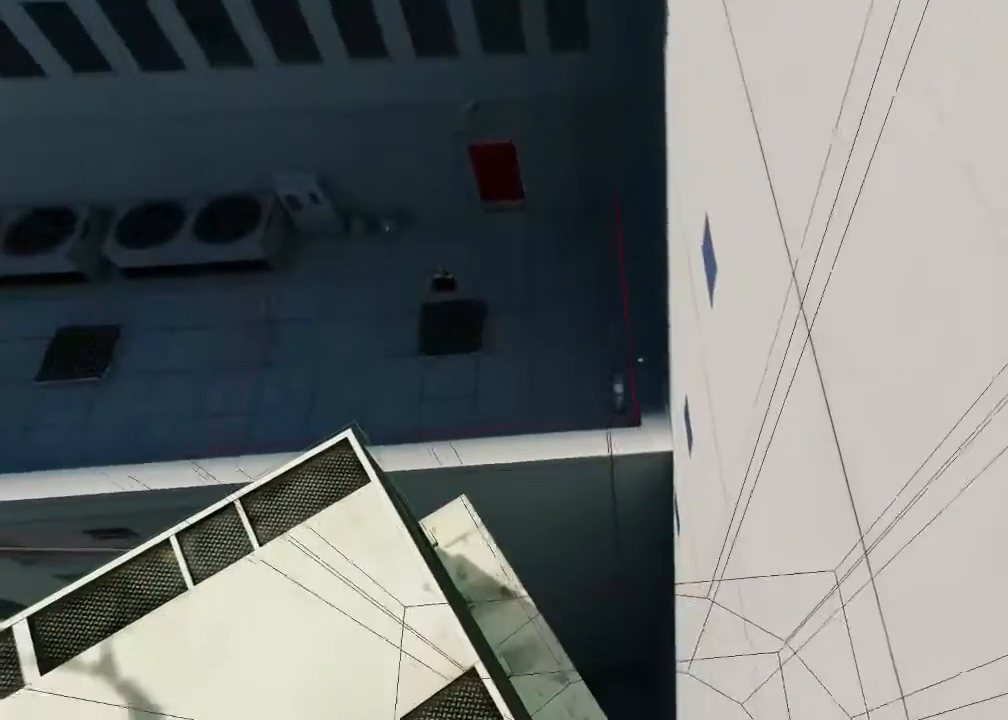
{"keys": [], "mouse": [], "events": []}
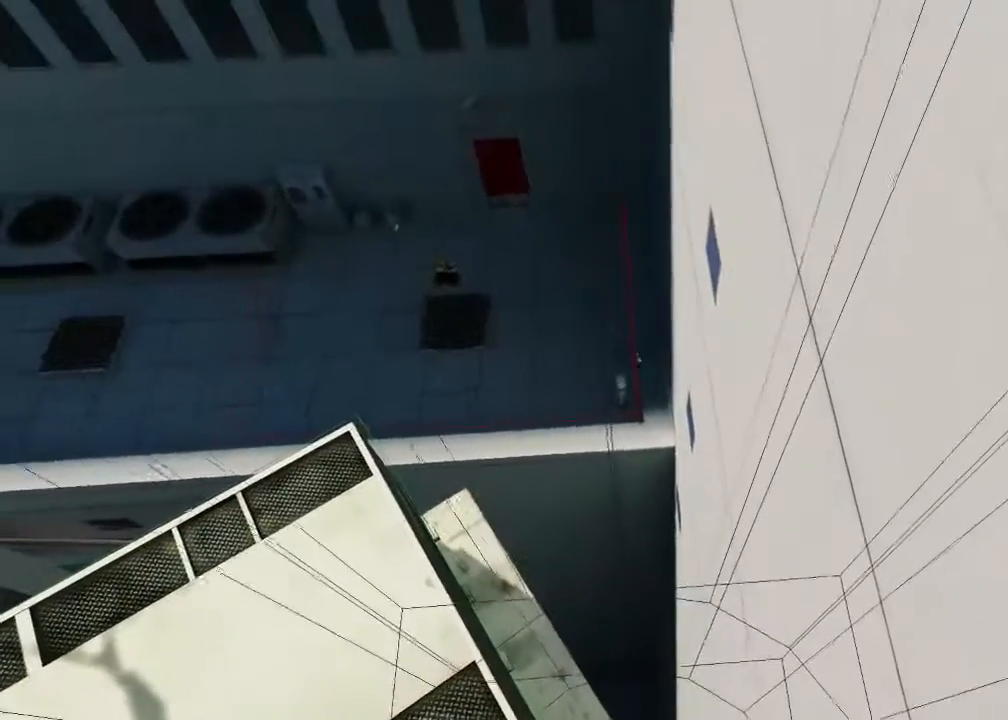
{"keys": [], "mouse": [], "events": []}
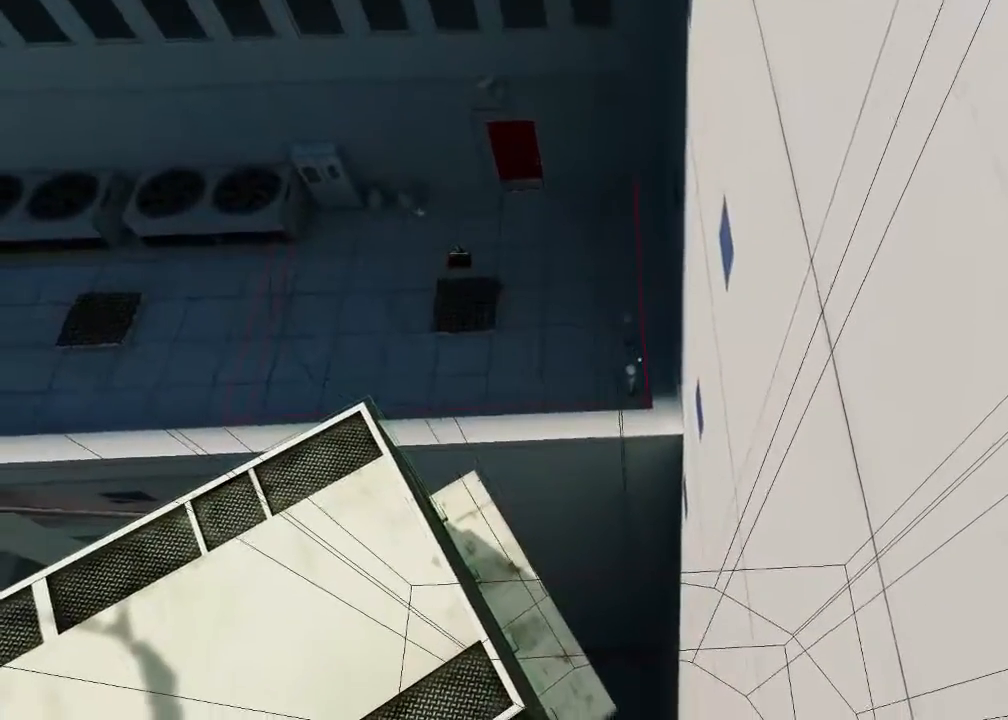
{"keys": ["a"], "mouse": [], "events": [[133, "a", "down"]]}
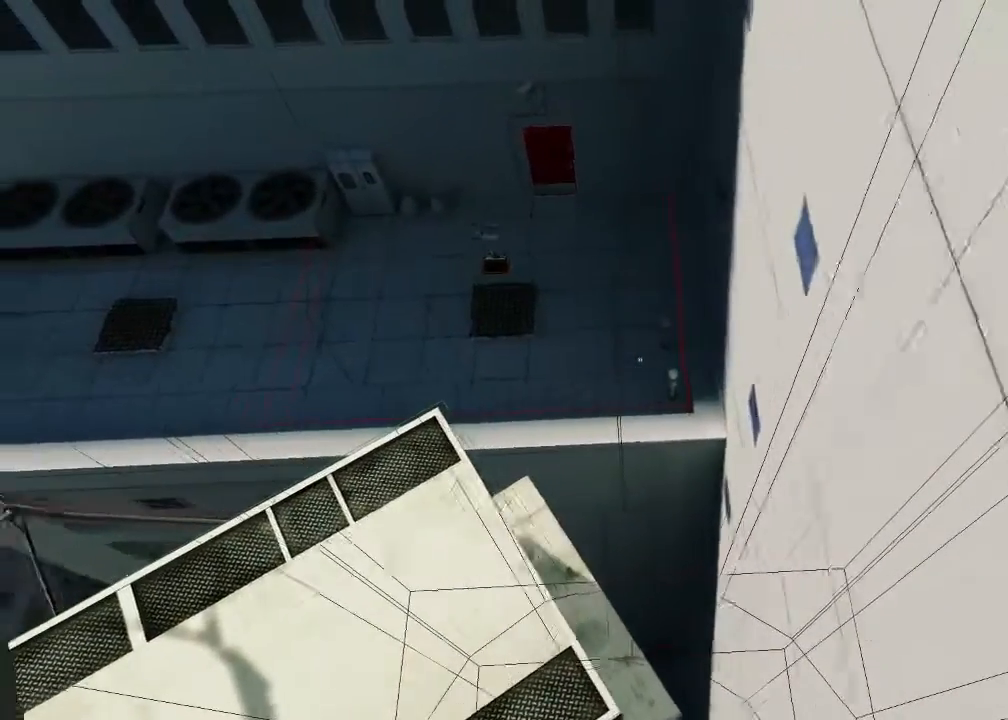
{"keys": ["a", "w"], "mouse": [], "events": [[133, "w", "down"]]}
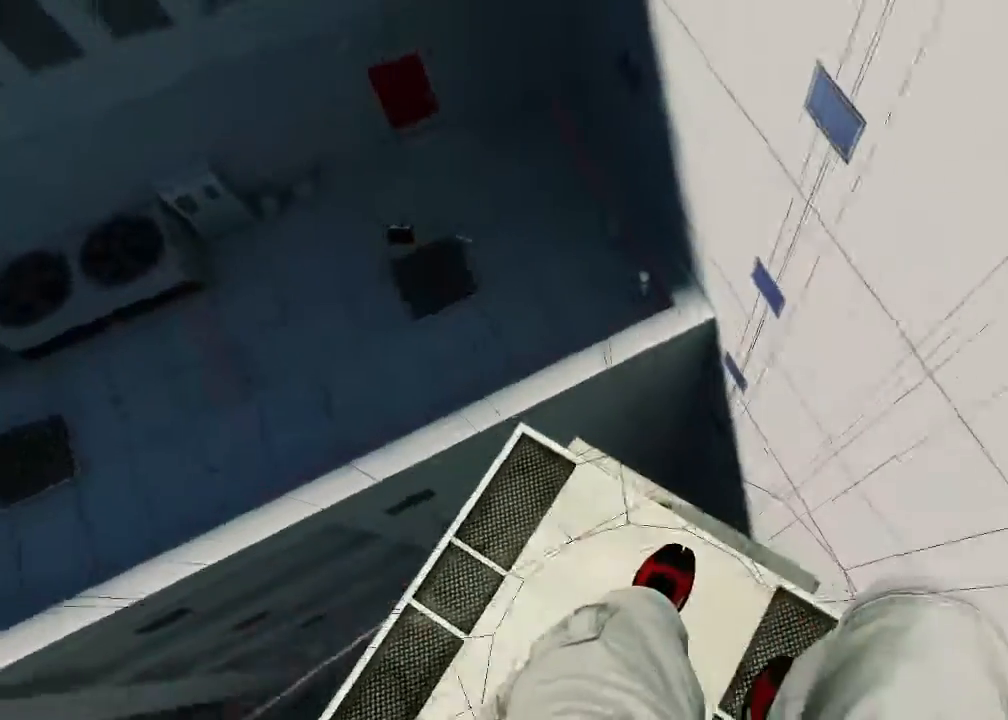
{"keys": ["s"], "mouse": [], "events": [[50, "w", "up"], [350, "s", "down"], [500, "a", "up"]]}
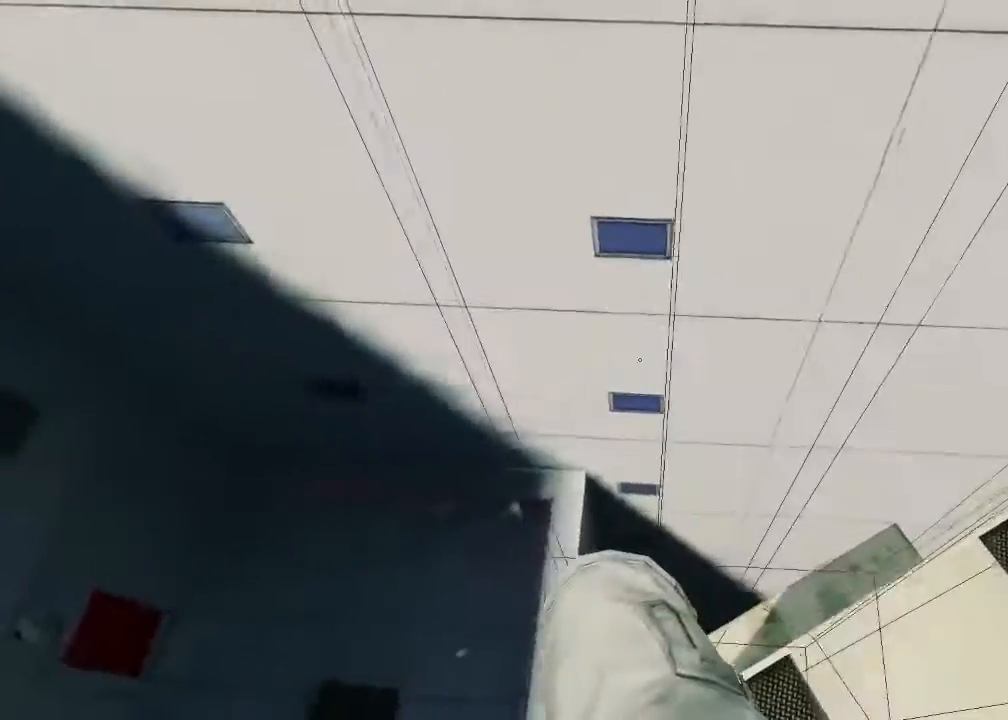
{"keys": ["s"], "mouse": [], "events": []}